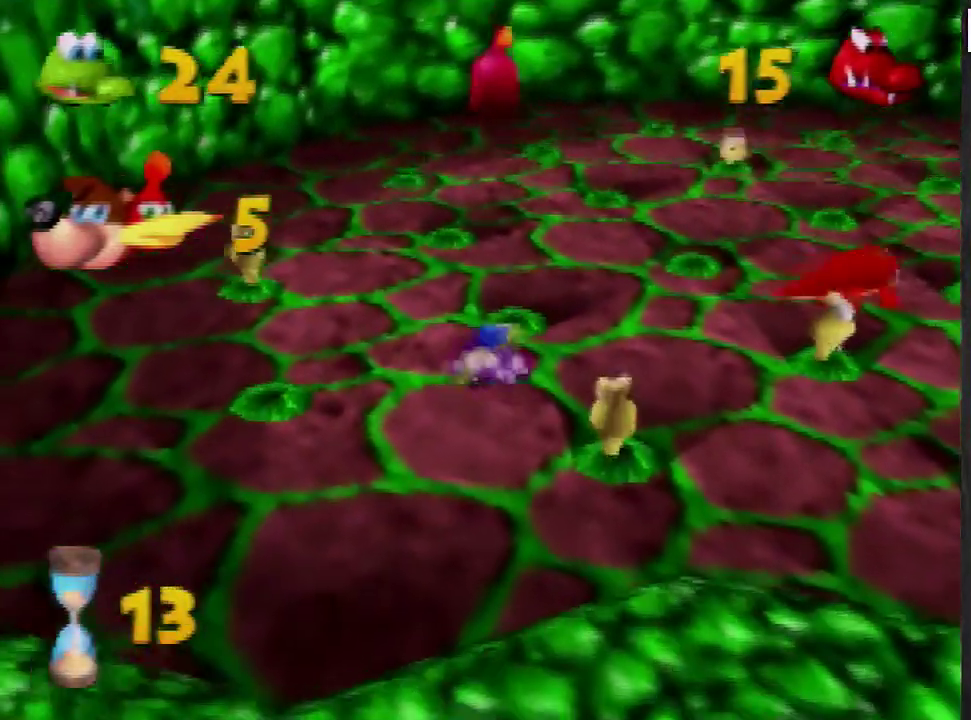
Gameplay with a controller (Nintendo layout); each line is a JSON object with the inputs held at the frame after it. "events" lists button and stick changes between this image and that frame as [ms after this image, input, new state], when the widget could be followed in between. Not read: L3 R3.
{"buttons": [], "left_stick": "up-right", "events": [[167, "A", "up"]]}
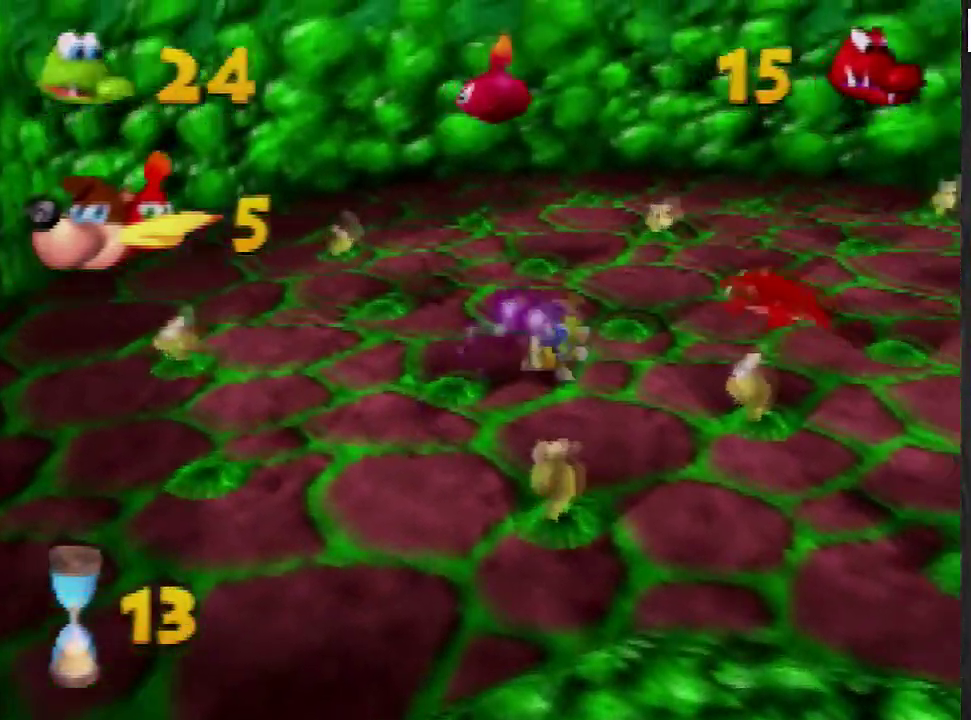
{"buttons": [], "left_stick": "down-right", "events": [[200, "left_stick", "up"], [300, "left_stick", "down-left"], [400, "left_stick", "down"], [500, "left_stick", "down-right"]]}
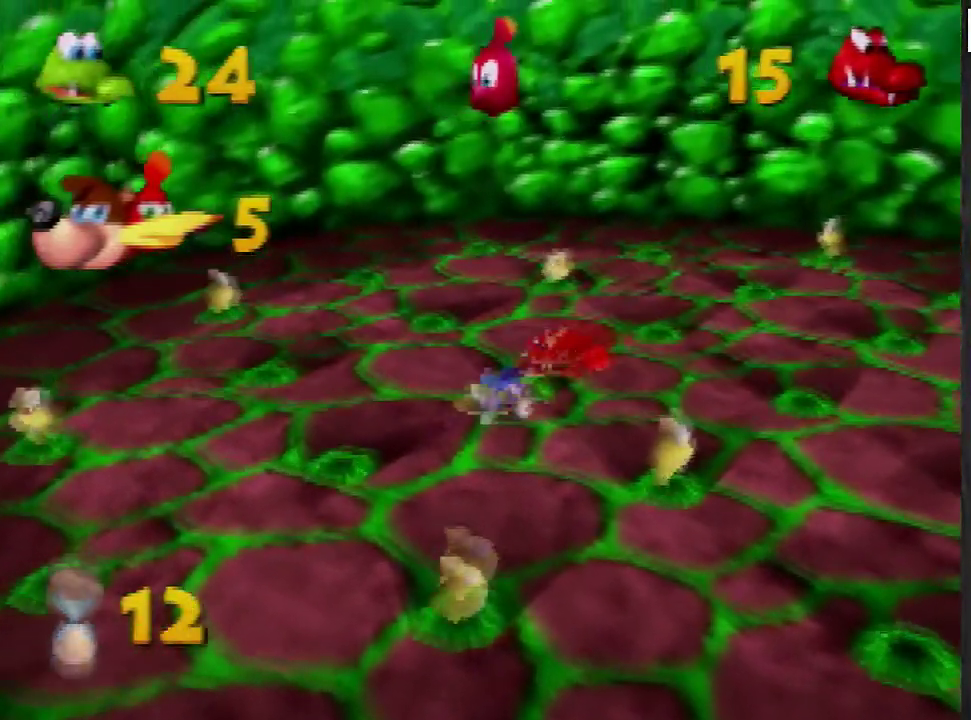
{"buttons": [], "left_stick": "center", "events": [[167, "left_stick", "down"], [267, "left_stick", "center"]]}
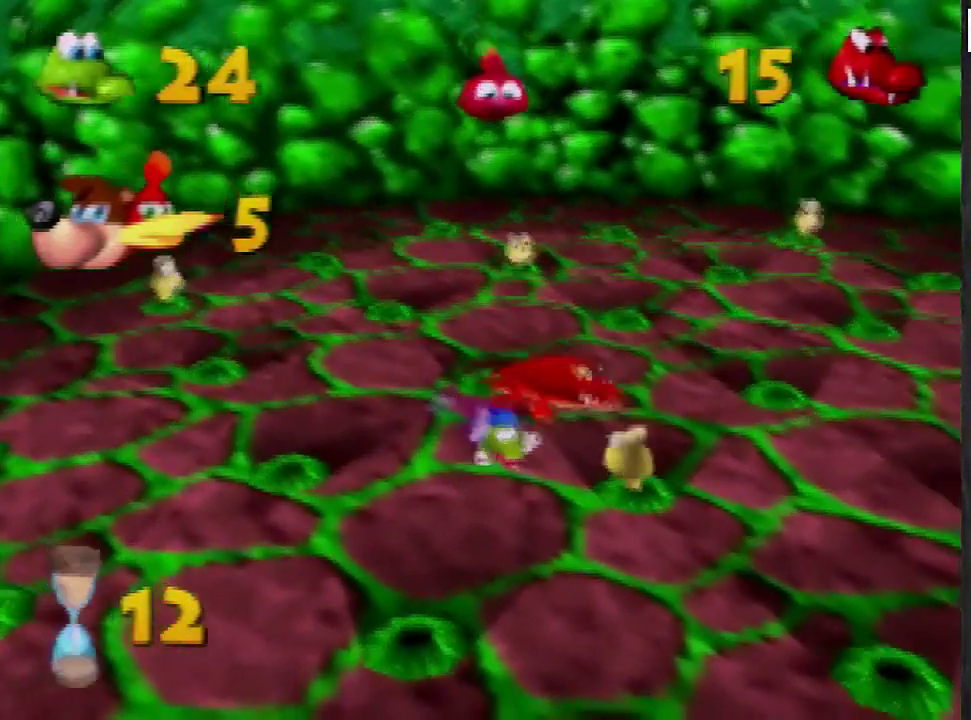
{"buttons": [], "left_stick": "center", "events": []}
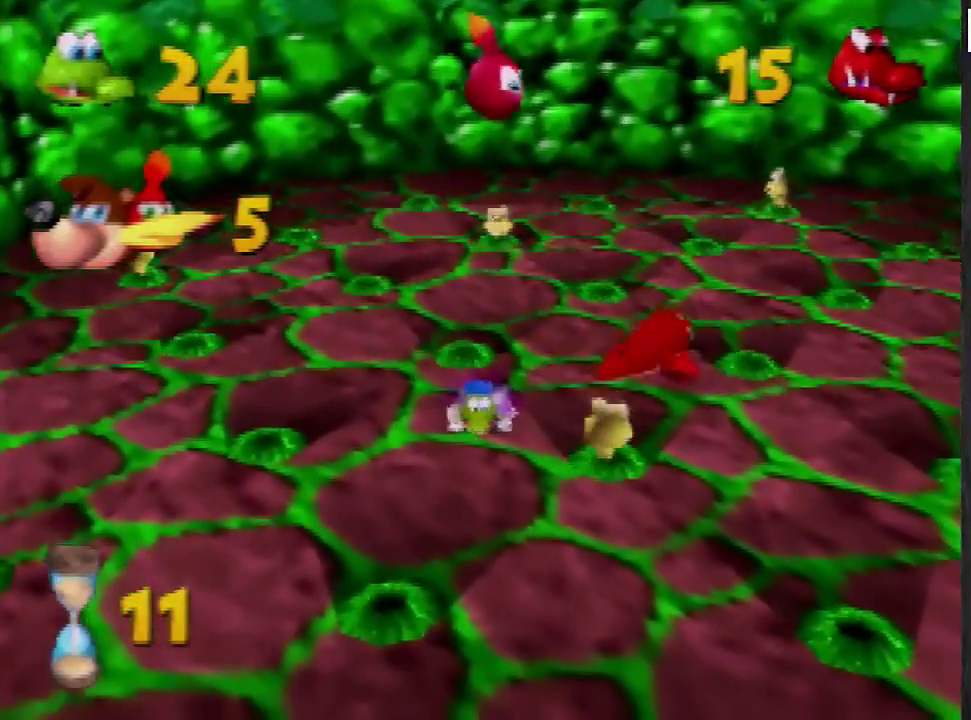
{"buttons": [], "left_stick": "center", "events": []}
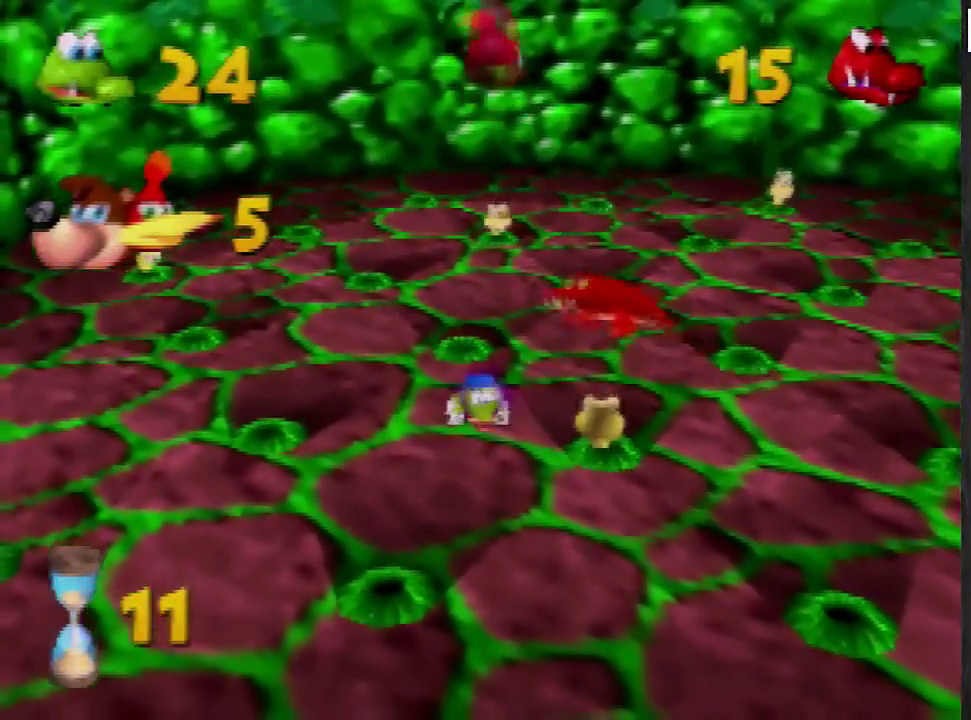
{"buttons": ["B"], "left_stick": "right"}
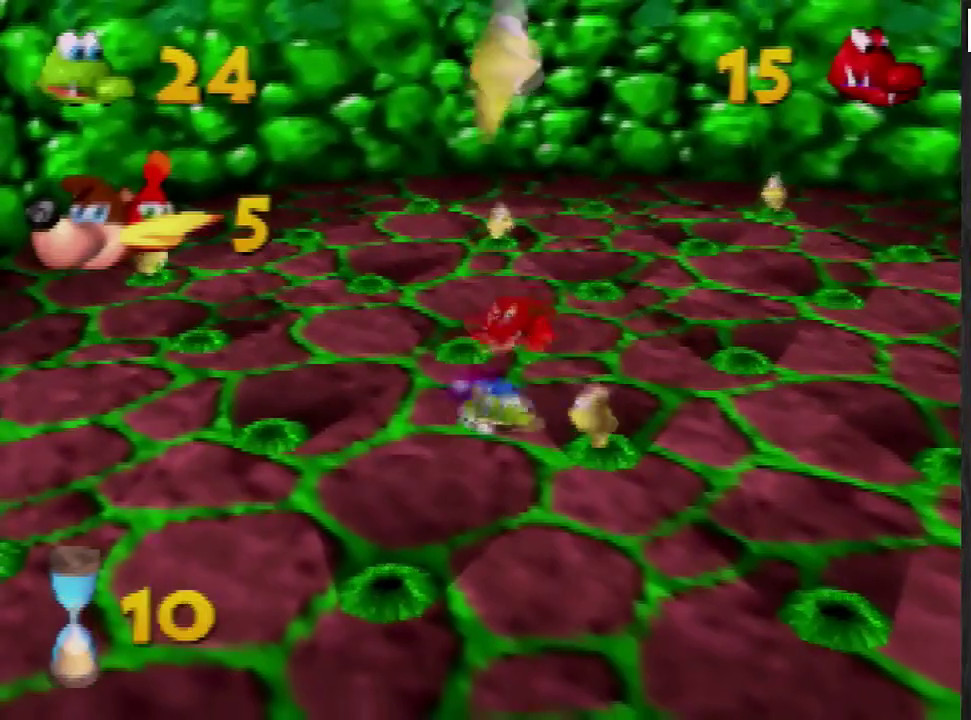
{"buttons": [], "left_stick": "up-right", "events": [[201, "B", "up"], [234, "left_stick", "up-right"]]}
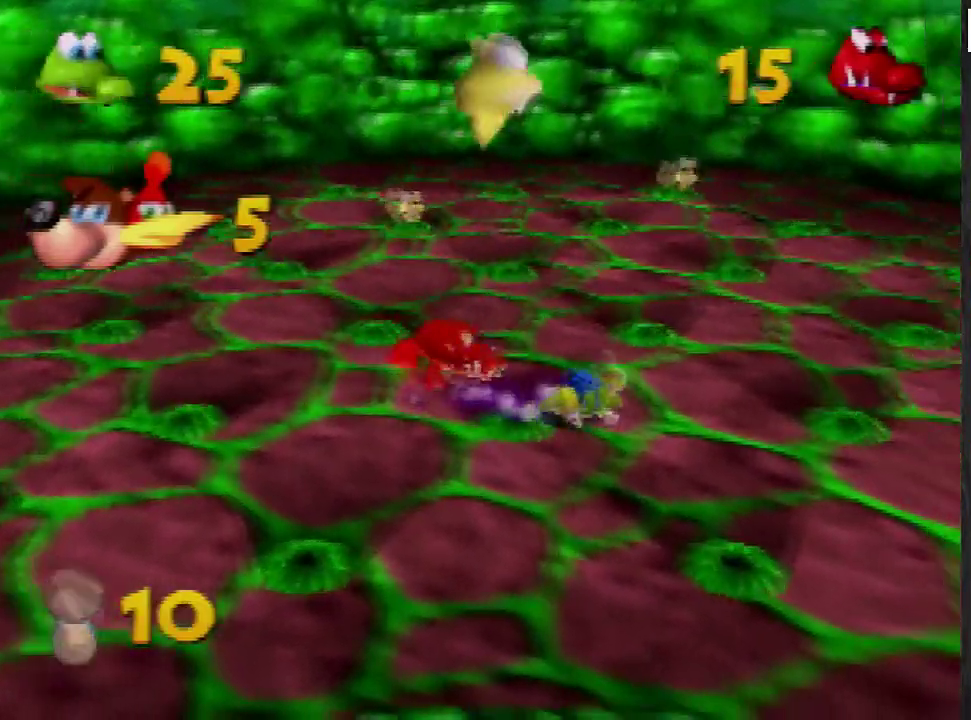
{"buttons": [], "left_stick": "up", "events": [[33, "left_stick", "up"]]}
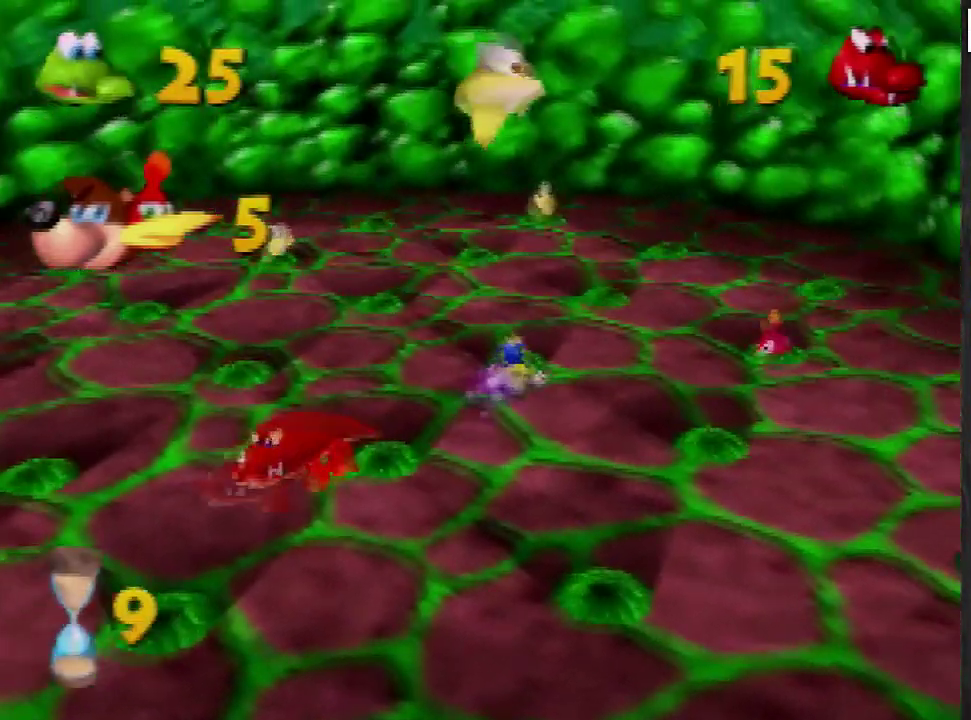
{"buttons": [], "left_stick": "up-left", "events": [[34, "left_stick", "up-left"], [101, "A", "down"], [334, "A", "up"]]}
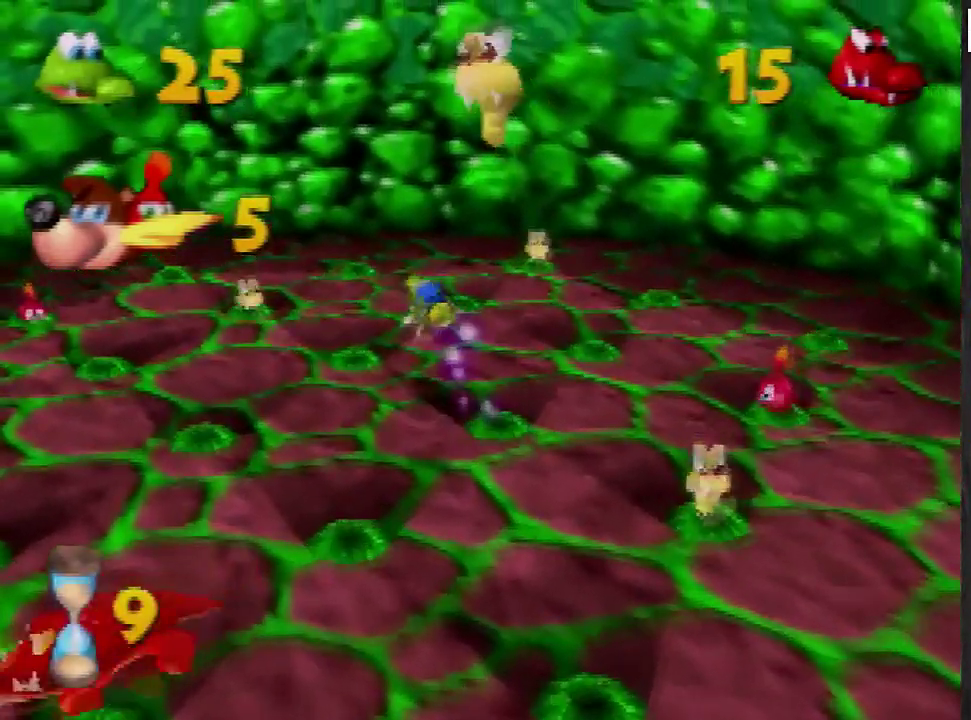
{"buttons": [], "left_stick": "up-right", "events": [[267, "A", "down"], [334, "A", "up"], [400, "A", "down"], [400, "left_stick", "up"], [467, "A", "up"], [467, "left_stick", "up-right"]]}